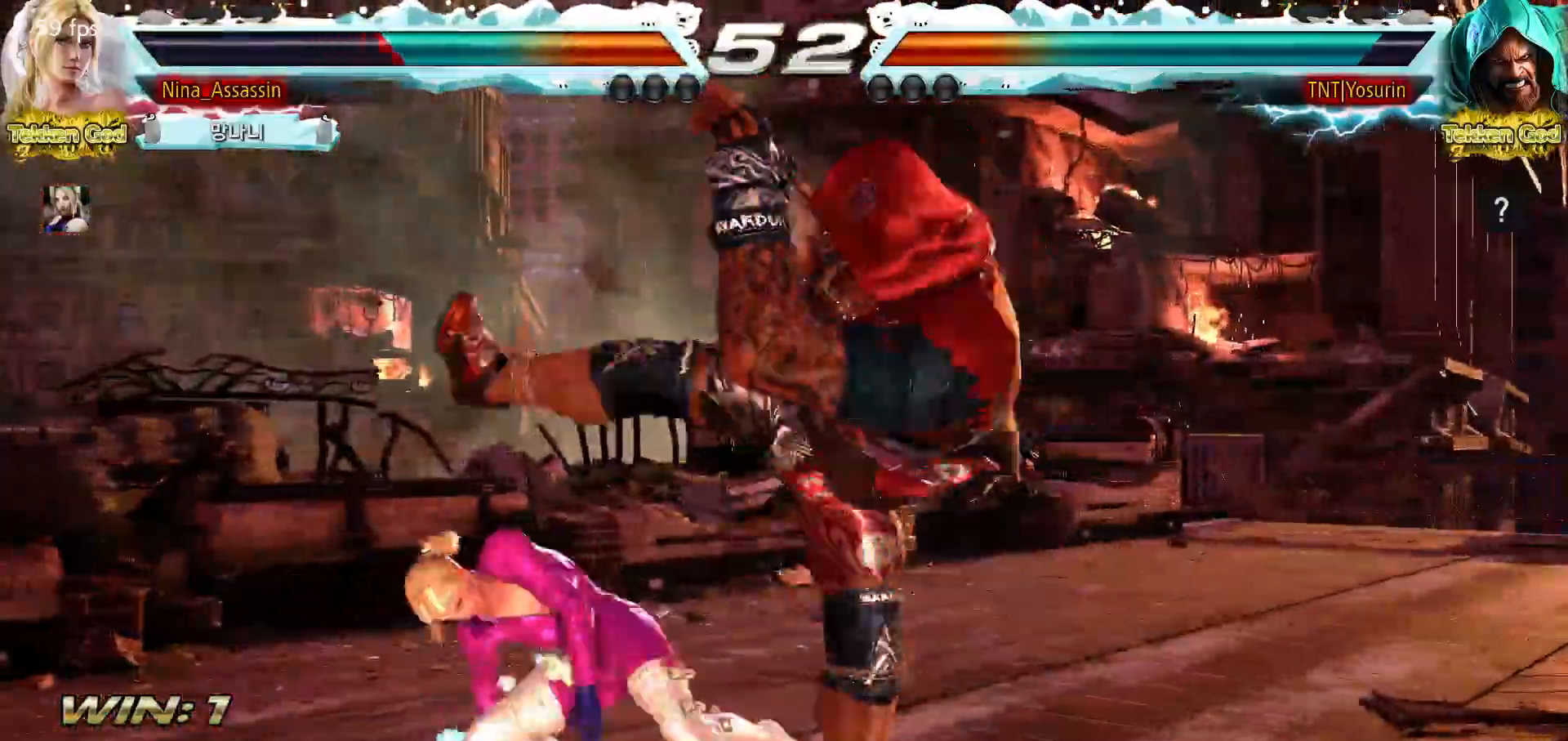
Gameplay with a controller (arcade stick); each line is a JSON object with the inputs held at the frame after it (dt_ms = milliseconds from this image to that frame). "events" lists button and stick changes between this image and that frame as [ms after this image, input, new state], when the widget could be followed in between. Not read: L3 R3.
{"dt_ms": 500, "buttons": [], "left_stick": "center", "events": [[17, "left_stick", "center"], [83, "left_stick", "left"], [300, "left_stick", "center"]]}
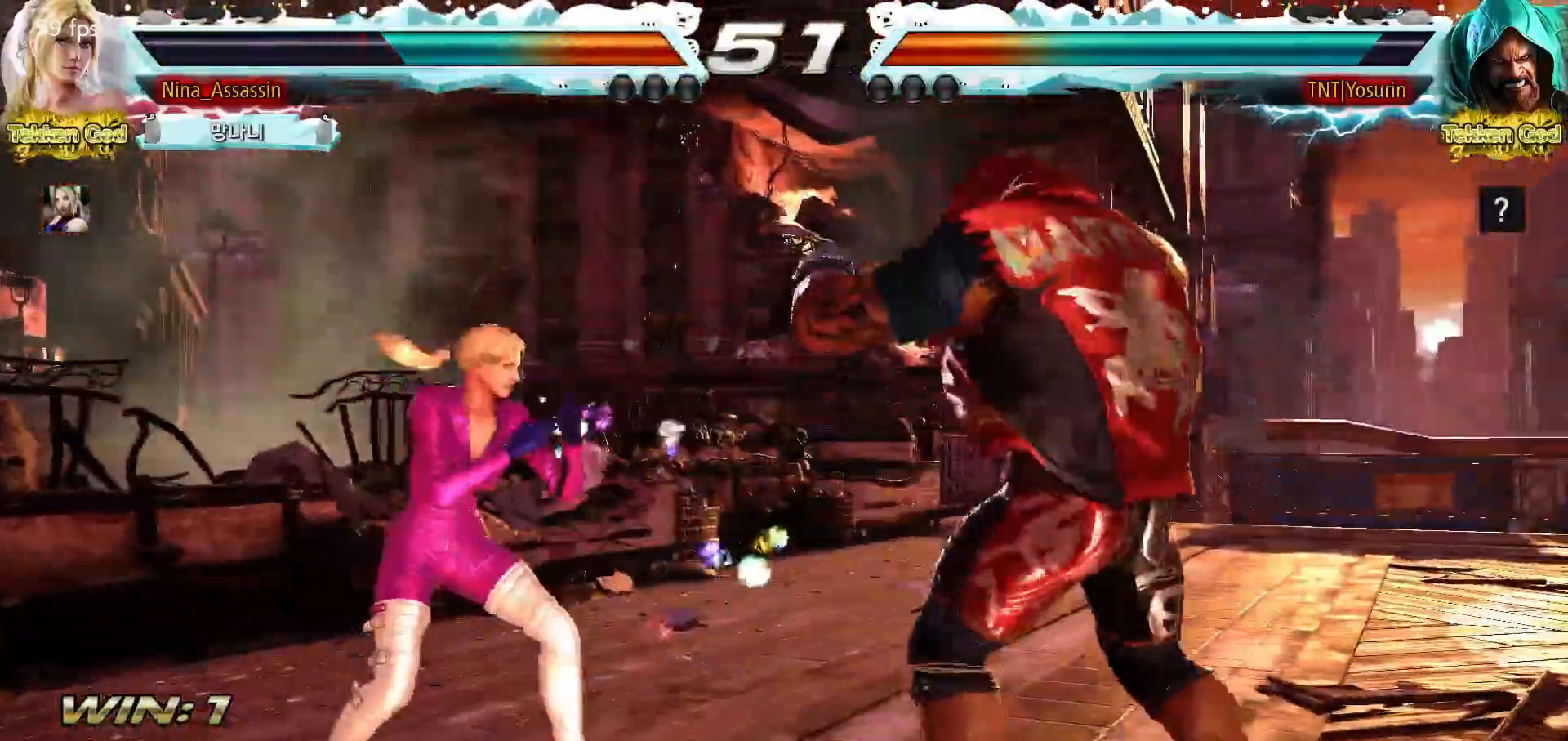
{"dt_ms": 500, "buttons": [], "left_stick": "center", "events": [[50, "SQUARE", "down"], [100, "SQUARE", "up"], [233, "left_stick", "left"], [433, "left_stick", "center"]]}
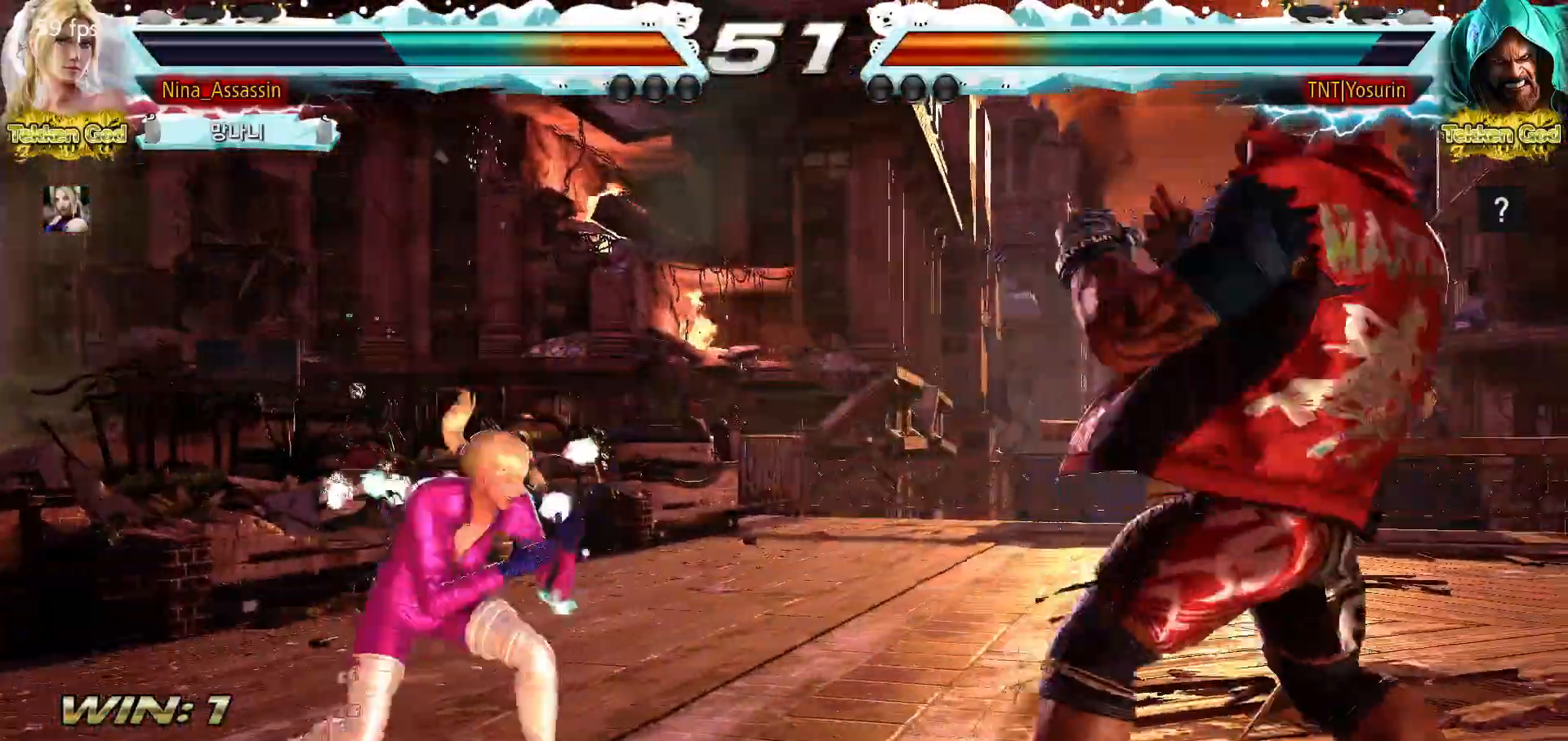
{"dt_ms": 500, "buttons": ["CROSS"], "left_stick": "right", "events": [[50, "left_stick", "left"], [133, "left_stick", "center"], [200, "left_stick", "left"], [250, "left_stick", "down"], [333, "left_stick", "right"], [367, "CROSS", "down"], [400, "CROSS", "up"], [483, "CROSS", "down"]]}
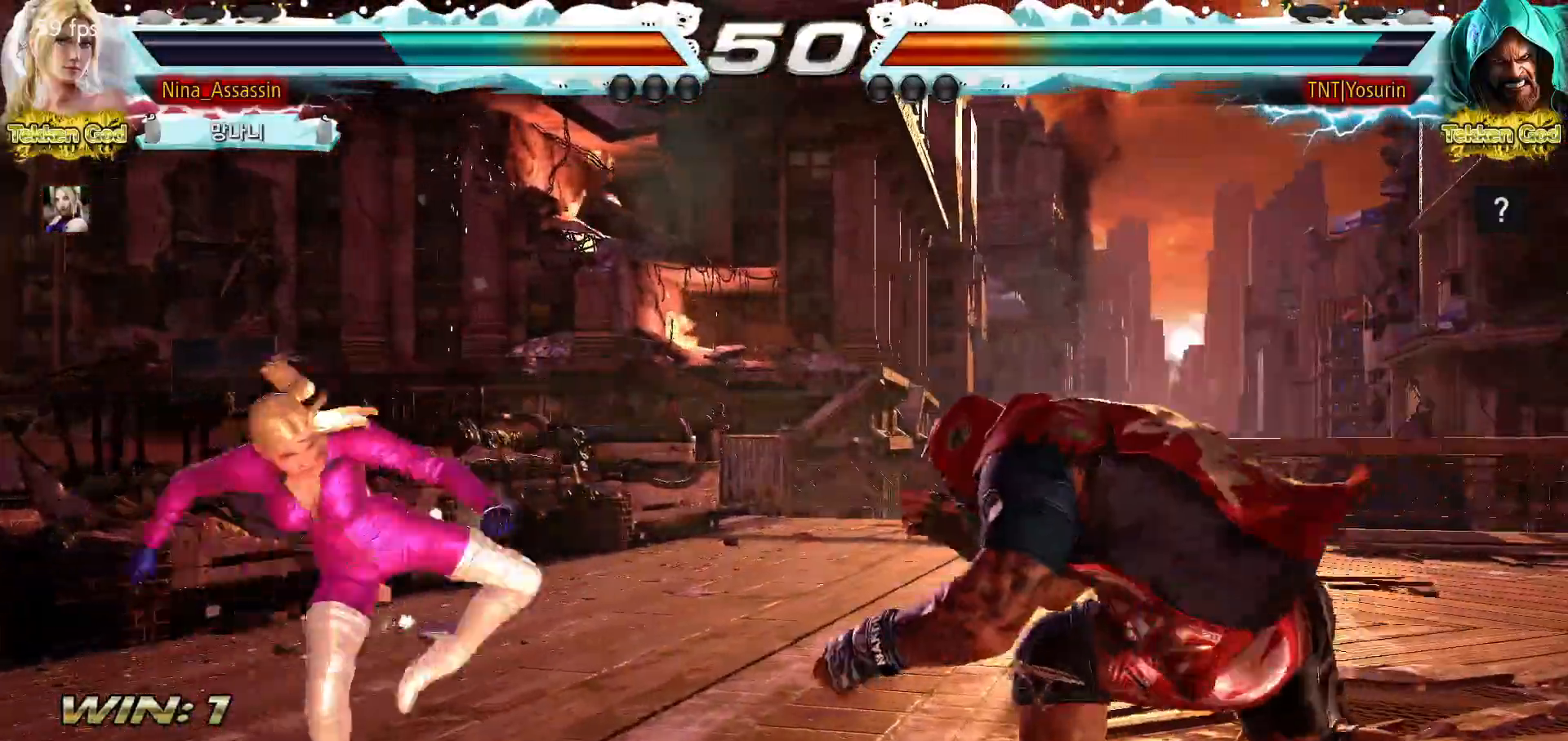
{"dt_ms": 500, "buttons": [], "left_stick": "center", "events": [[33, "CROSS", "up"], [100, "CROSS", "down"], [150, "CROSS", "up"], [183, "left_stick", "center"]]}
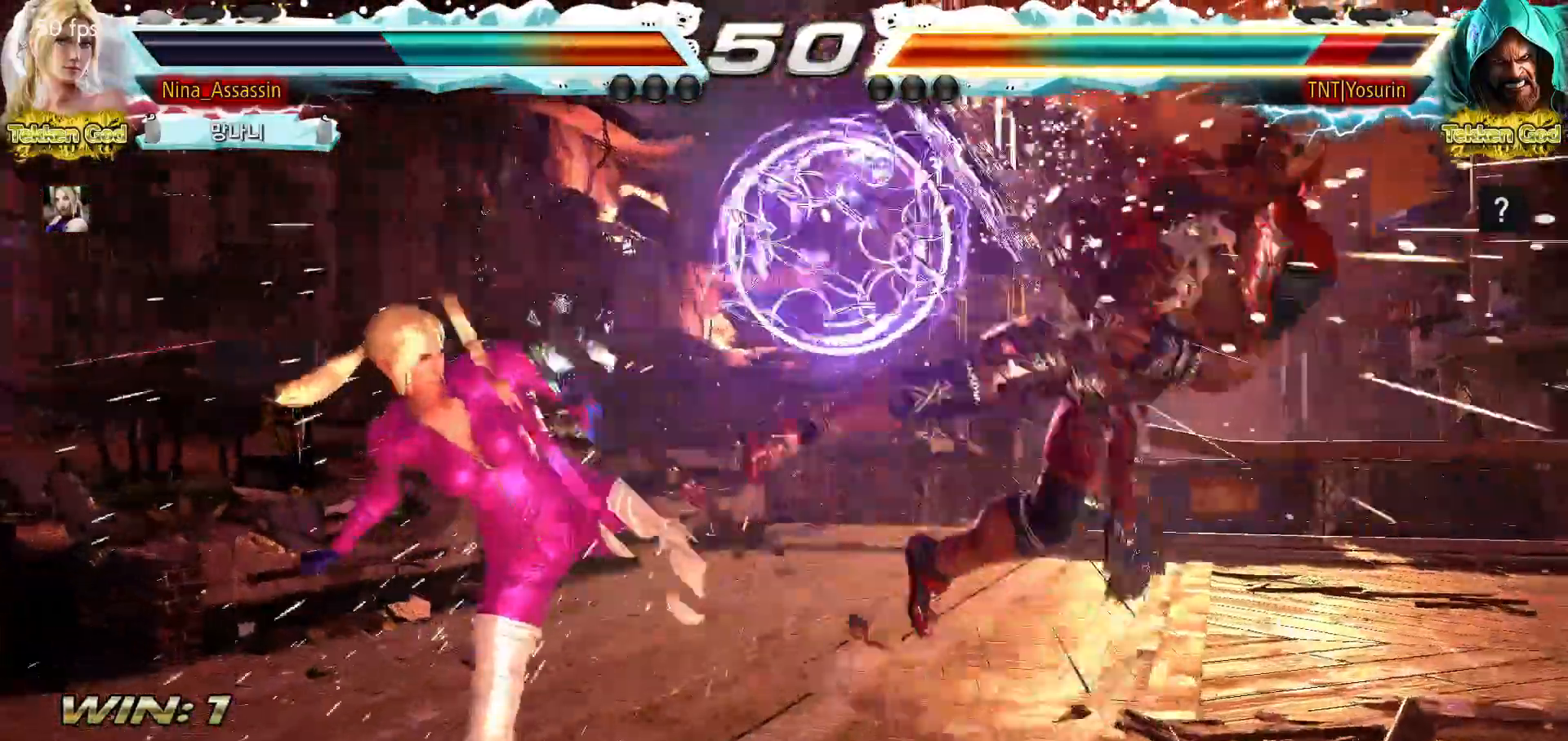
{"dt_ms": 500, "buttons": [], "left_stick": "right", "events": [[167, "left_stick", "right"], [233, "left_stick", "center"], [317, "left_stick", "right"], [400, "left_stick", "center"], [467, "left_stick", "right"]]}
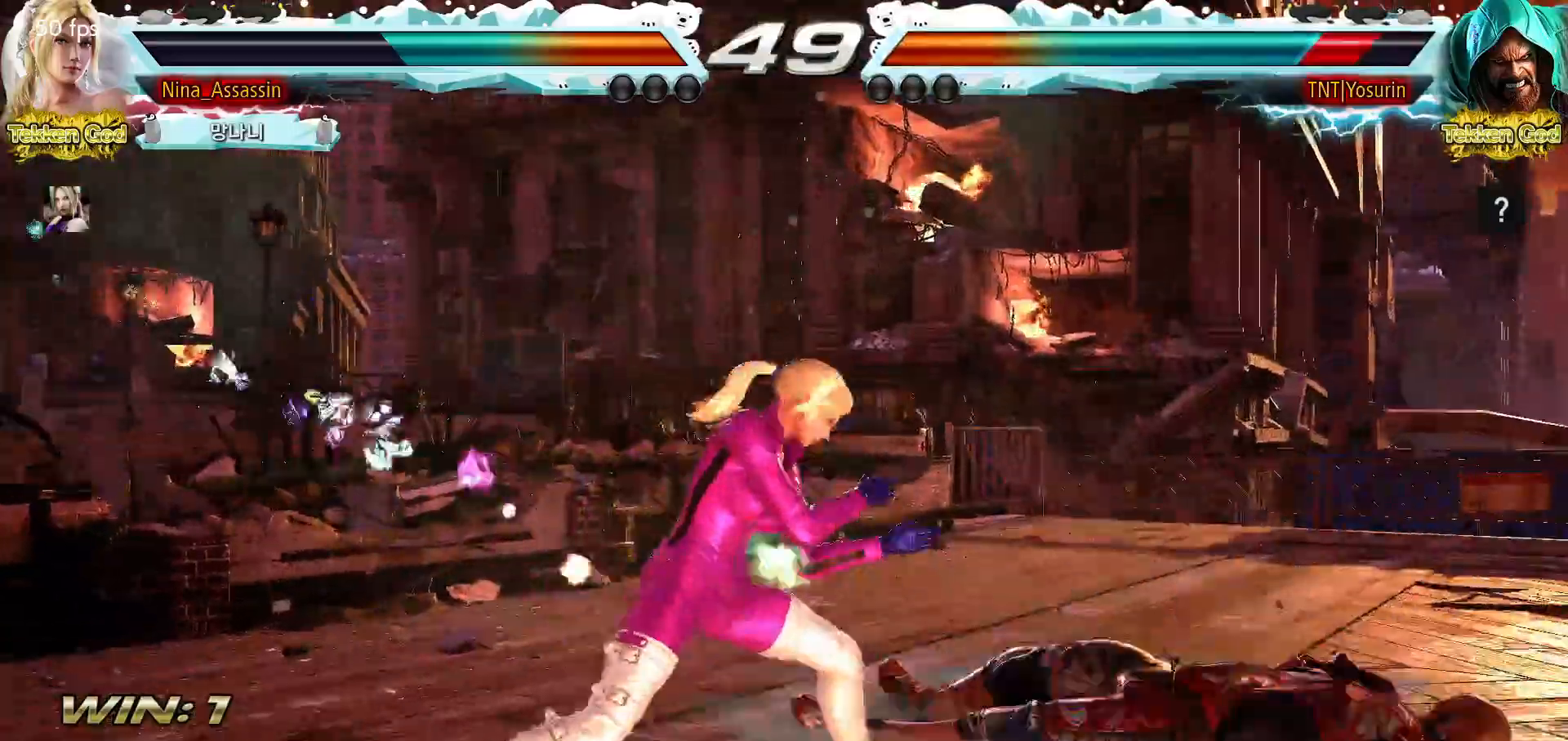
{"dt_ms": 500, "buttons": [], "left_stick": "center", "events": [[117, "left_stick", "down-right"], [150, "SQUARE", "down"], [150, "TRIANGLE", "down"], [217, "TRIANGLE", "up"], [233, "SQUARE", "up"], [300, "SQUARE", "down"], [350, "SQUARE", "up"], [350, "left_stick", "center"], [417, "SQUARE", "down"], [467, "SQUARE", "up"]]}
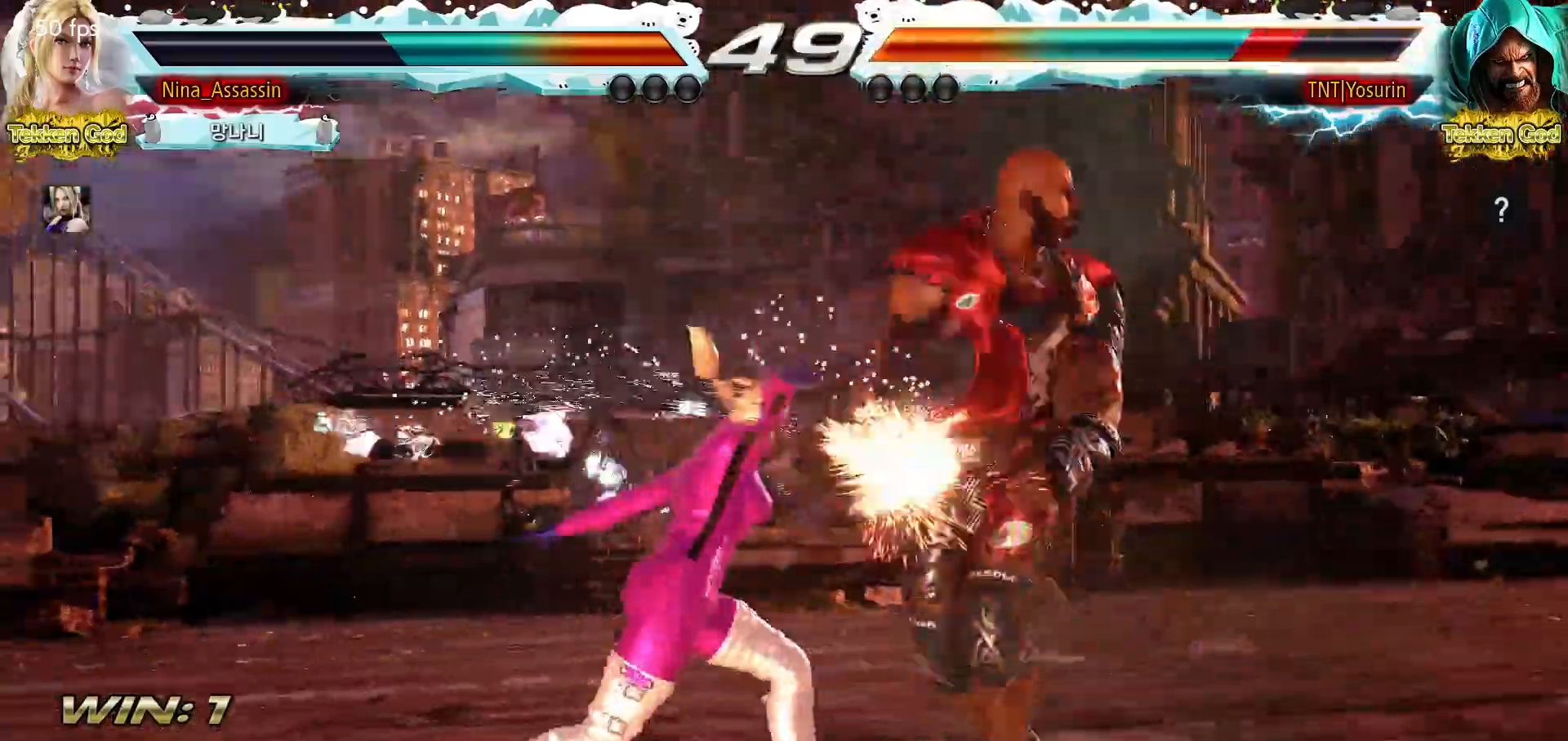
{"dt_ms": 500, "buttons": ["CIRCLE", "SQUARE"], "left_stick": "center", "events": [[233, "left_stick", "down"], [300, "left_stick", "center"], [467, "CIRCLE", "down"], [467, "SQUARE", "down"]]}
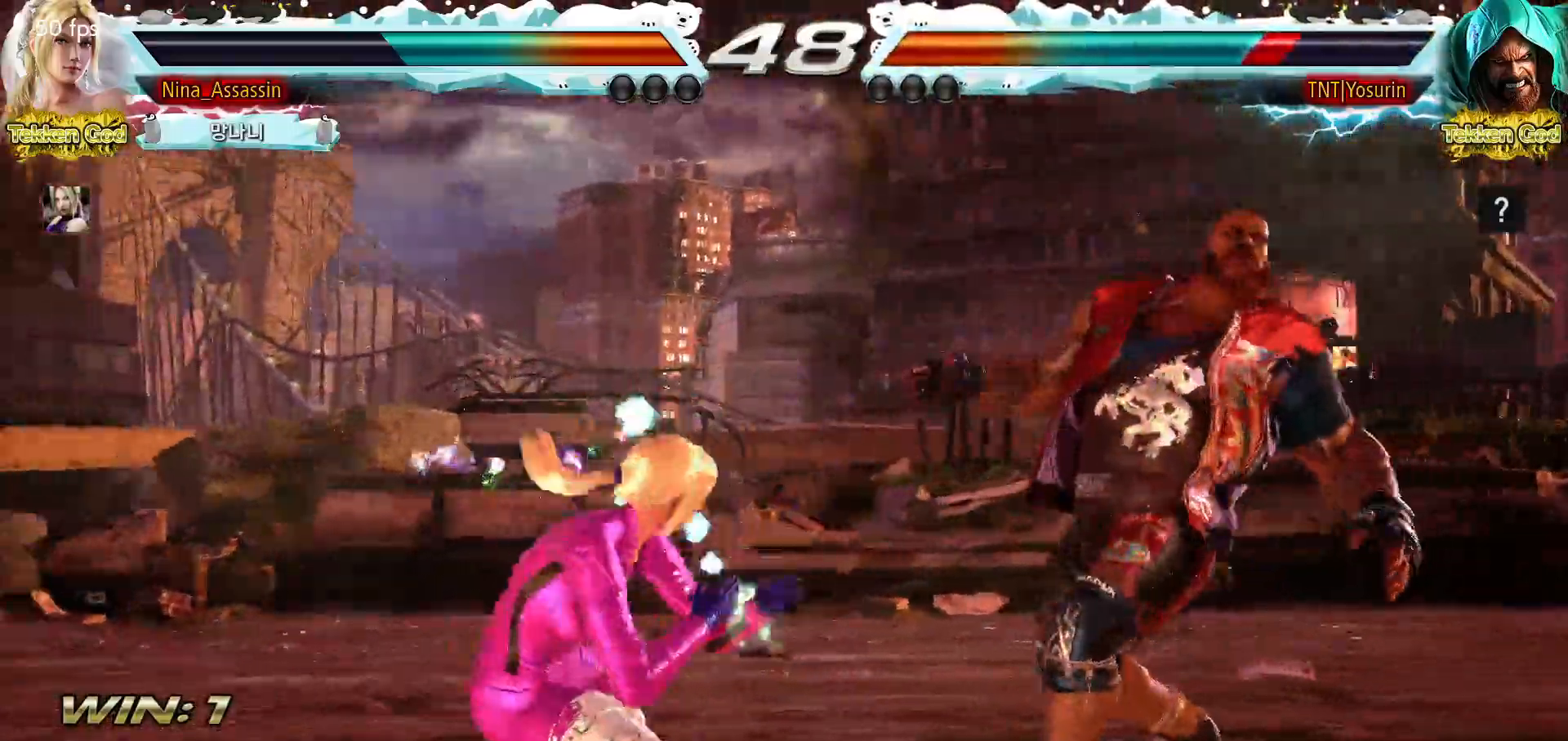
{"dt_ms": 500, "buttons": [], "left_stick": "center", "events": [[17, "CIRCLE", "up"], [33, "SQUARE", "up"], [100, "TRIANGLE", "down"], [183, "TRIANGLE", "up"], [250, "TRIANGLE", "down"], [317, "TRIANGLE", "up"], [367, "TRIANGLE", "down"], [450, "TRIANGLE", "up"]]}
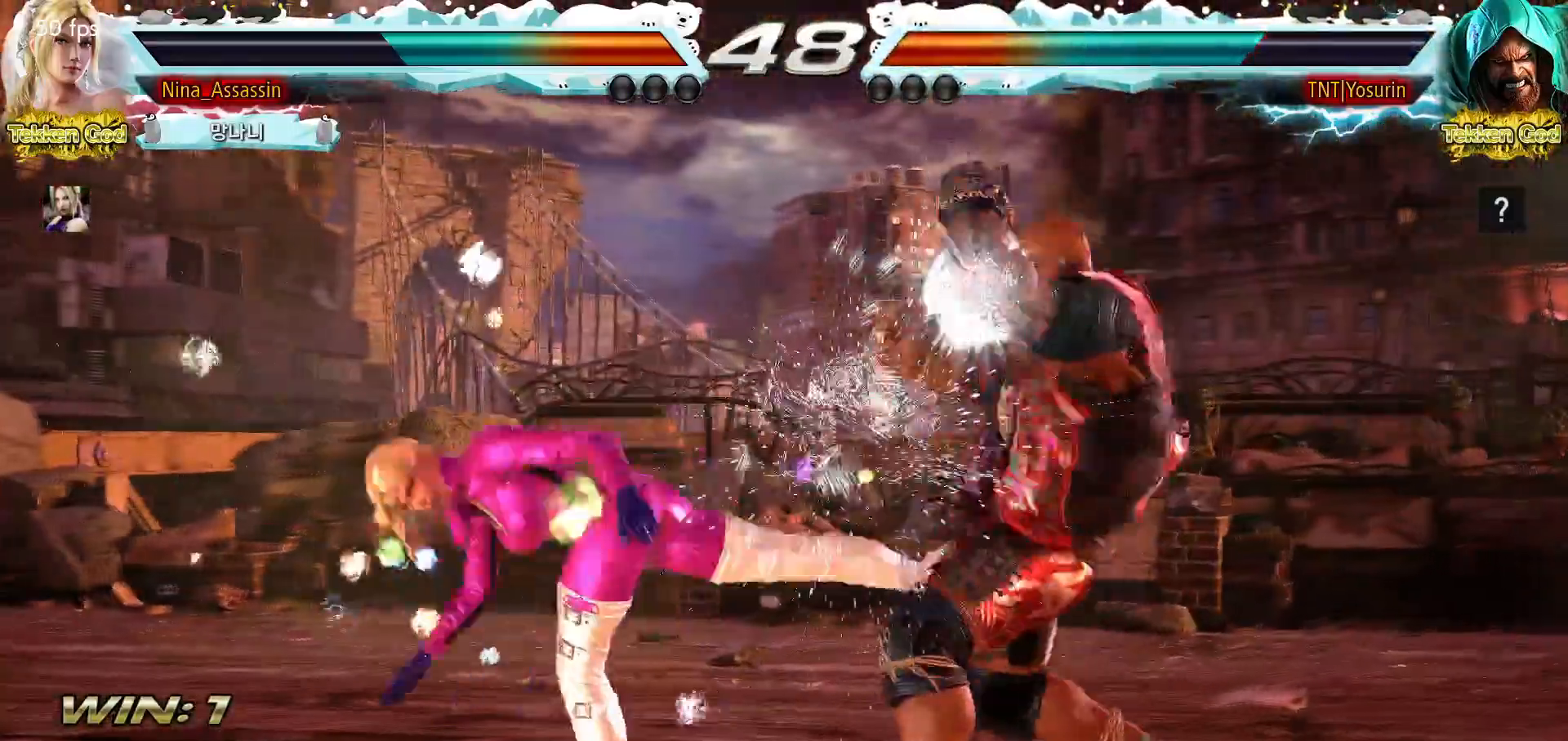
{"dt_ms": 500, "buttons": [], "left_stick": "left", "events": [[267, "left_stick", "left"], [350, "left_stick", "center"], [417, "left_stick", "left"]]}
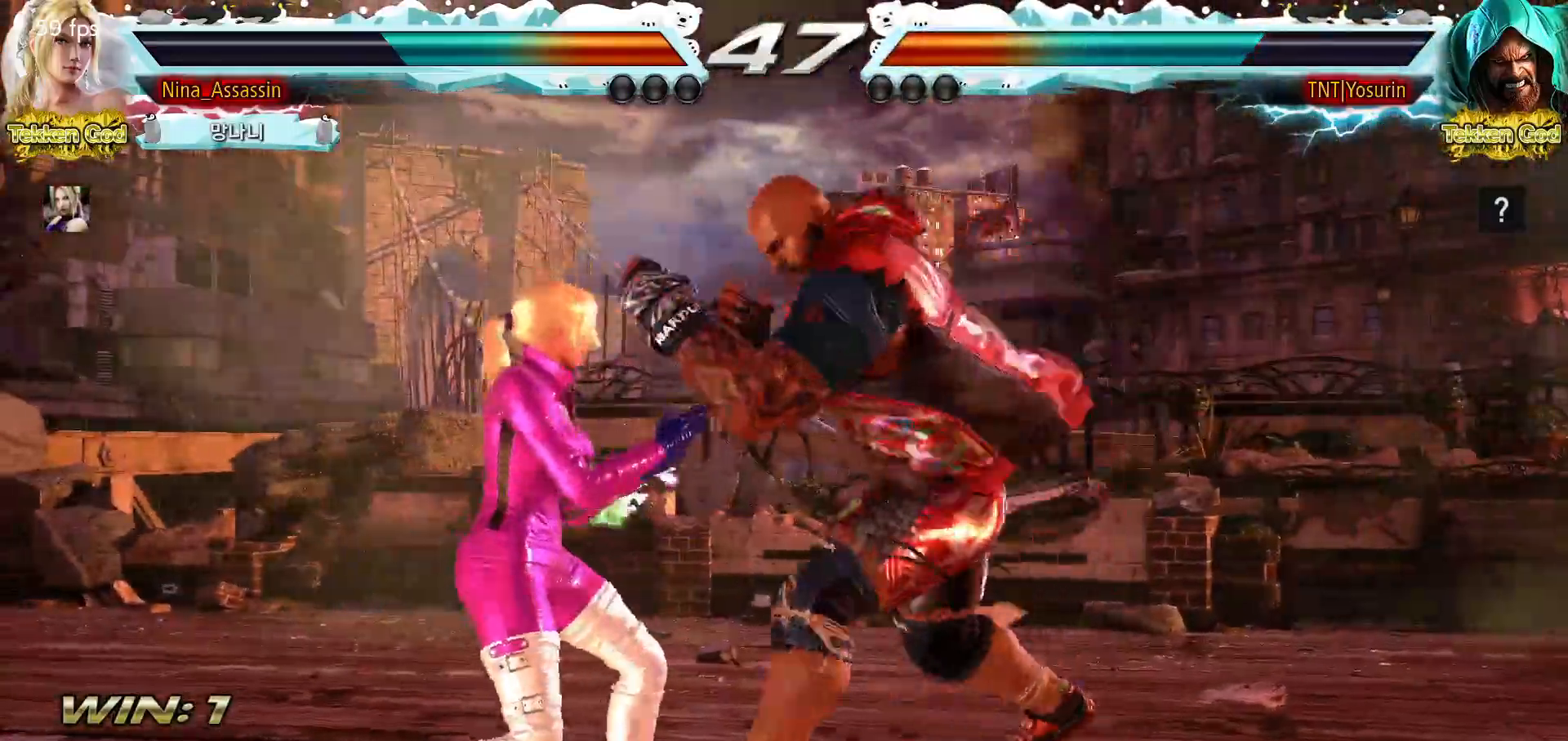
{"dt_ms": 500, "buttons": [], "left_stick": "down-left", "events": [[67, "left_stick", "down-left"], [183, "left_stick", "center"], [233, "left_stick", "left"], [383, "left_stick", "down-left"]]}
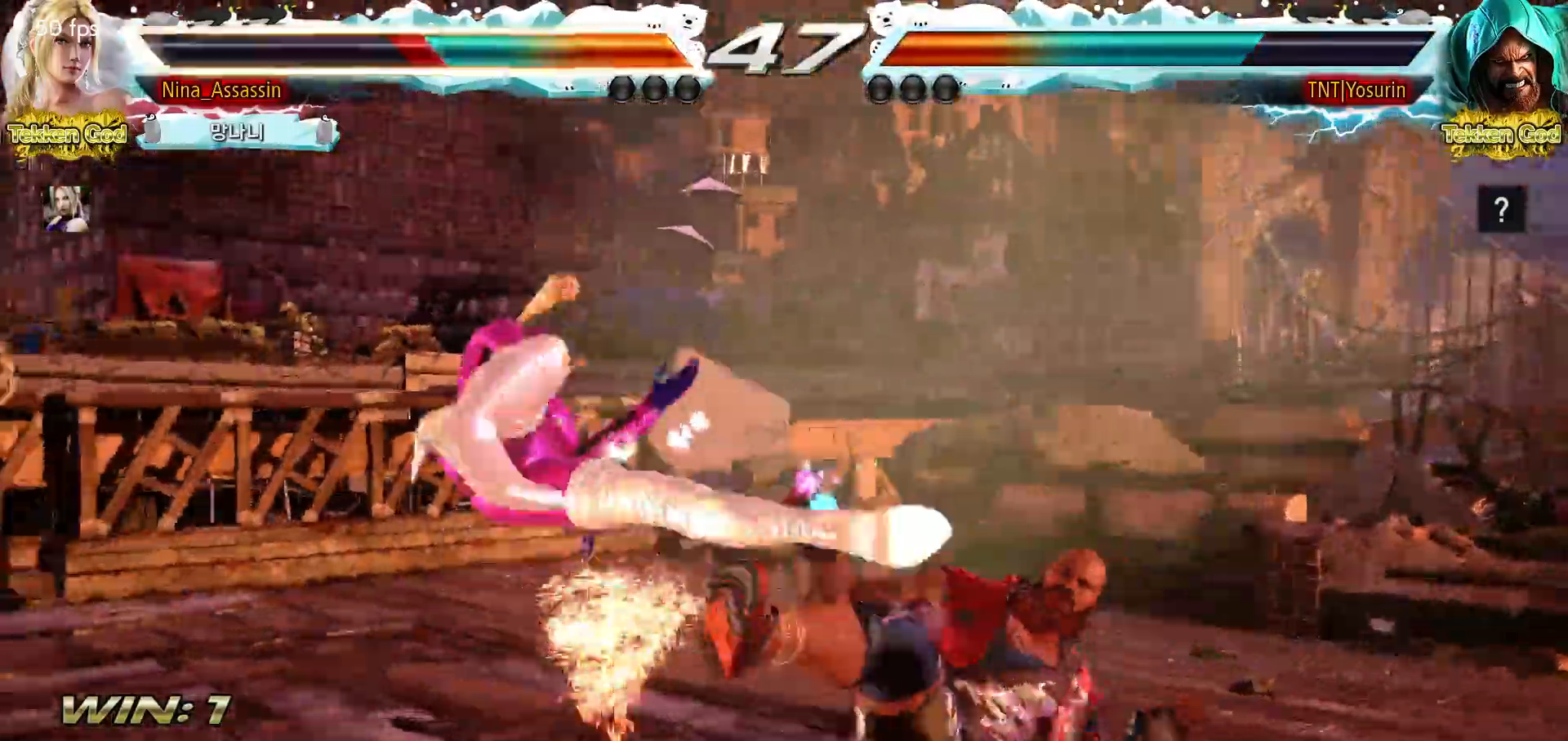
{"dt_ms": 500, "buttons": [], "left_stick": "center", "events": [[100, "left_stick", "center"]]}
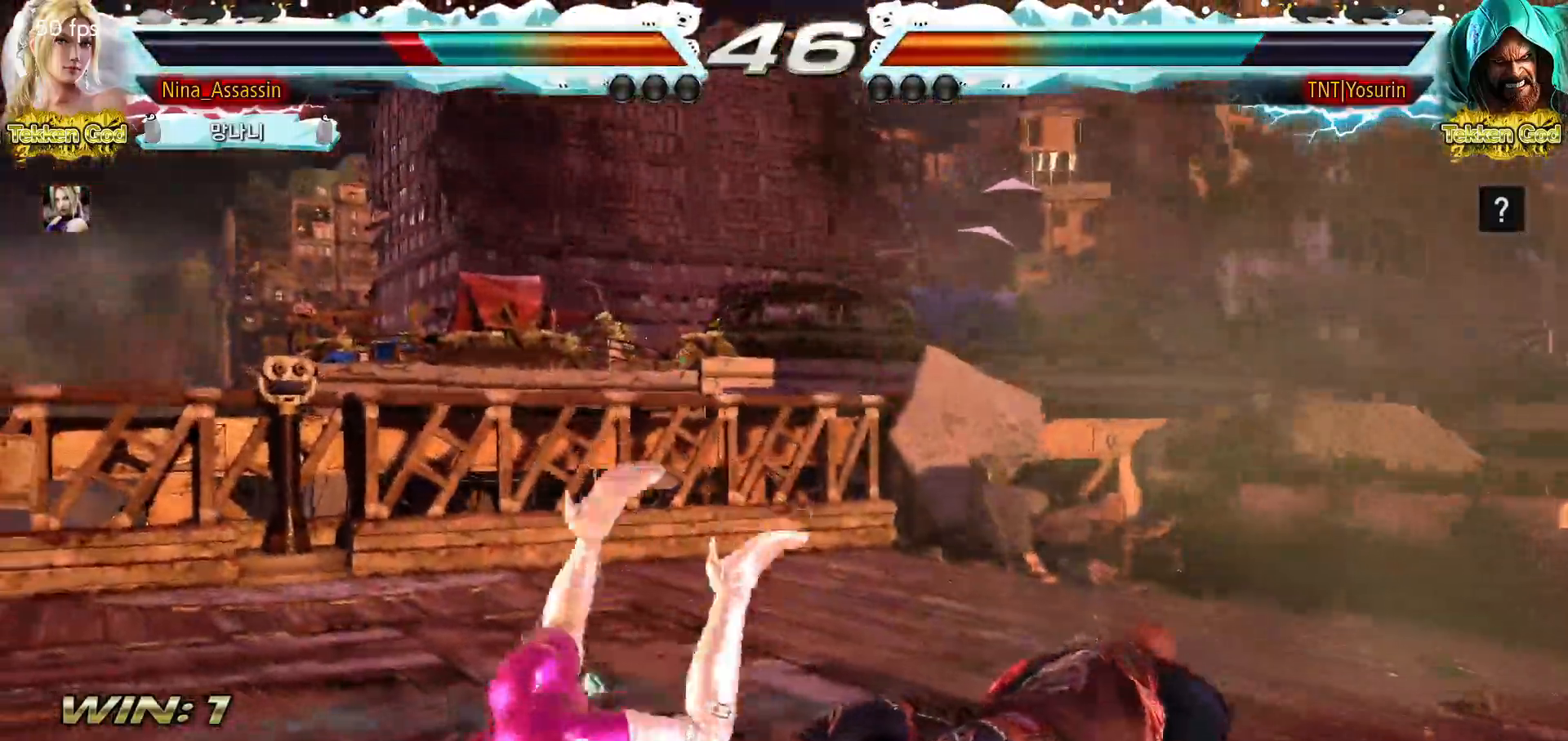
{"dt_ms": 500, "buttons": [], "left_stick": "down-left"}
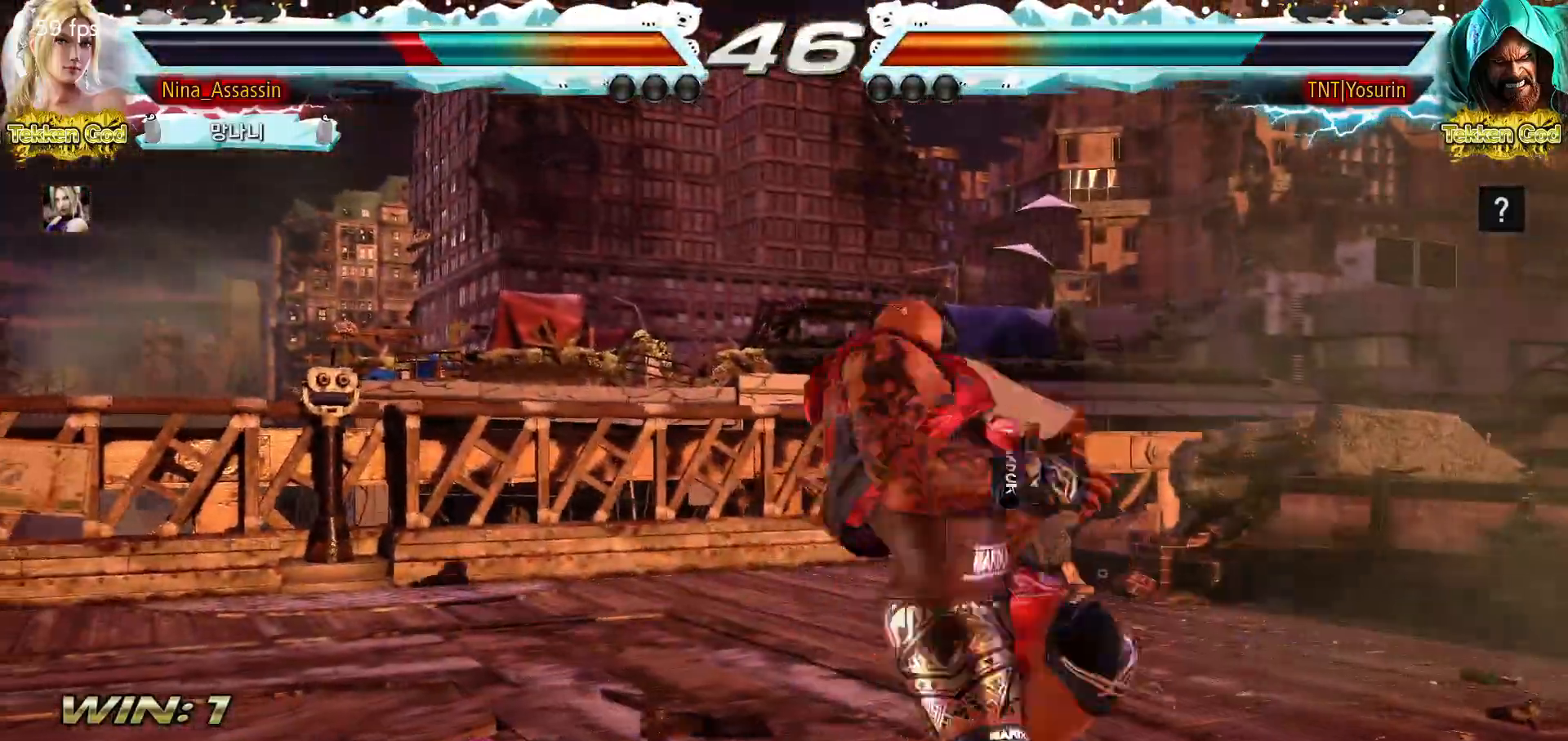
{"dt_ms": 500, "buttons": [], "left_stick": "left"}
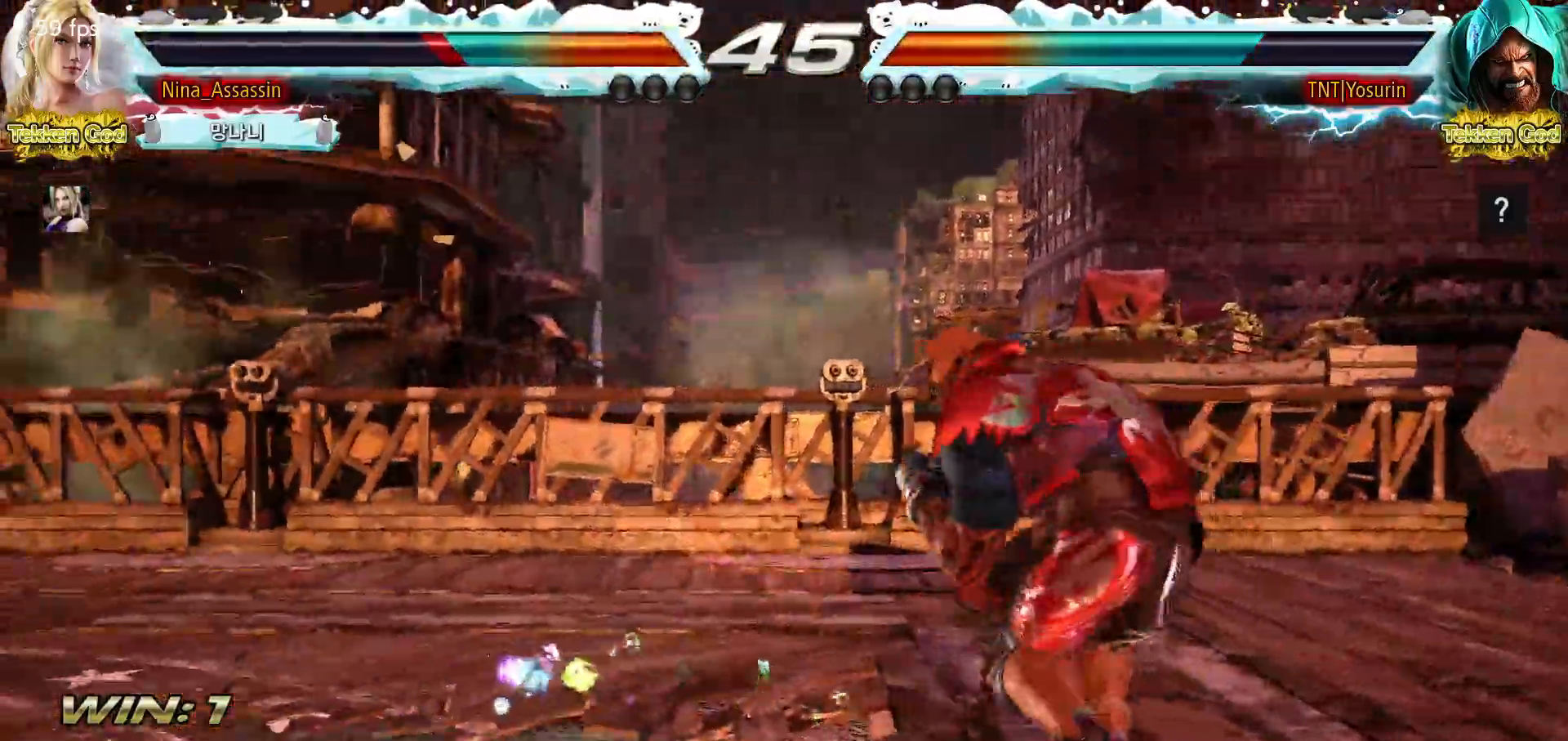
{"dt_ms": 500, "buttons": [], "left_stick": "left", "events": [[283, "left_stick", "down-left"], [433, "left_stick", "center"], [500, "left_stick", "left"]]}
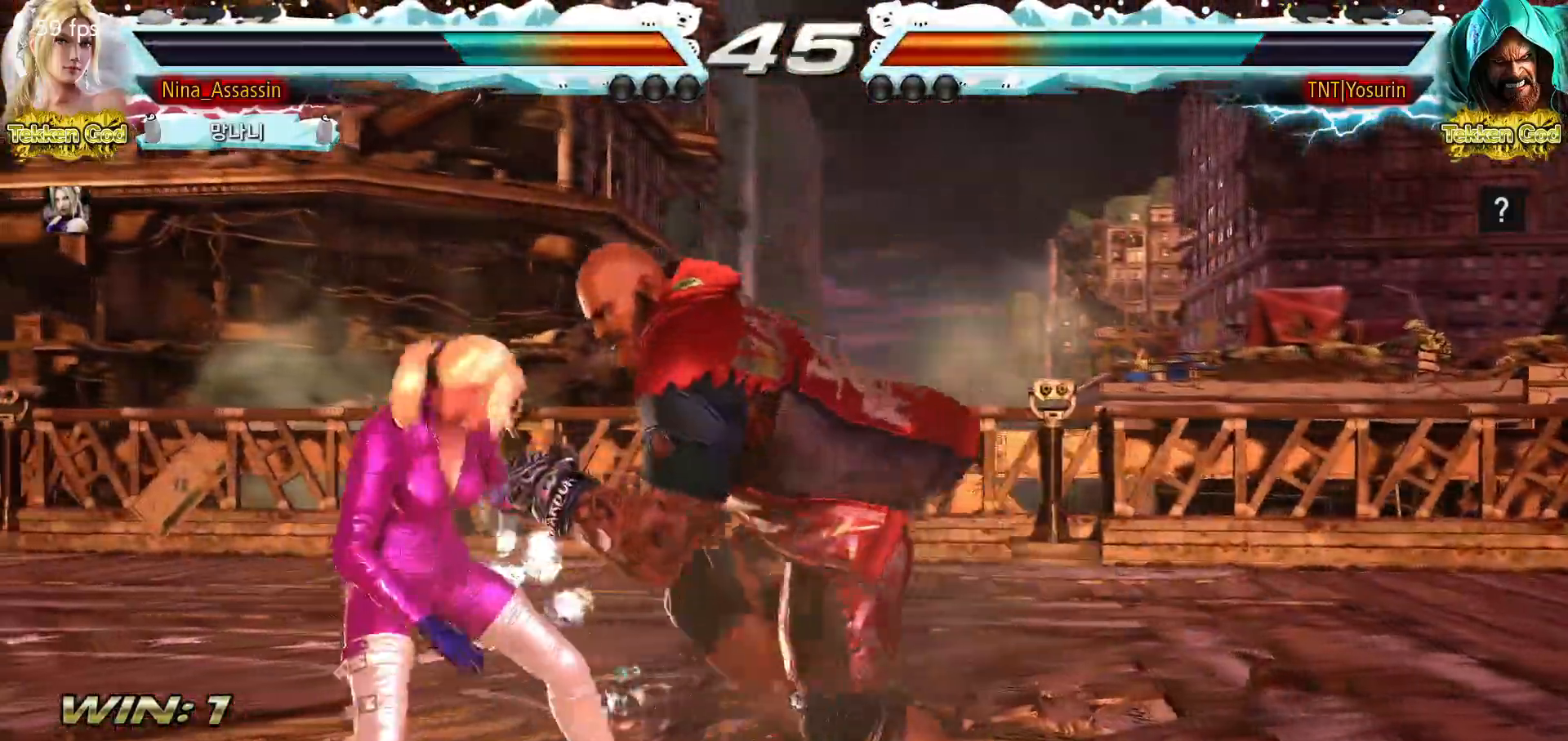
{"dt_ms": 500, "buttons": [], "left_stick": "left", "events": [[383, "left_stick", "center"], [450, "left_stick", "left"]]}
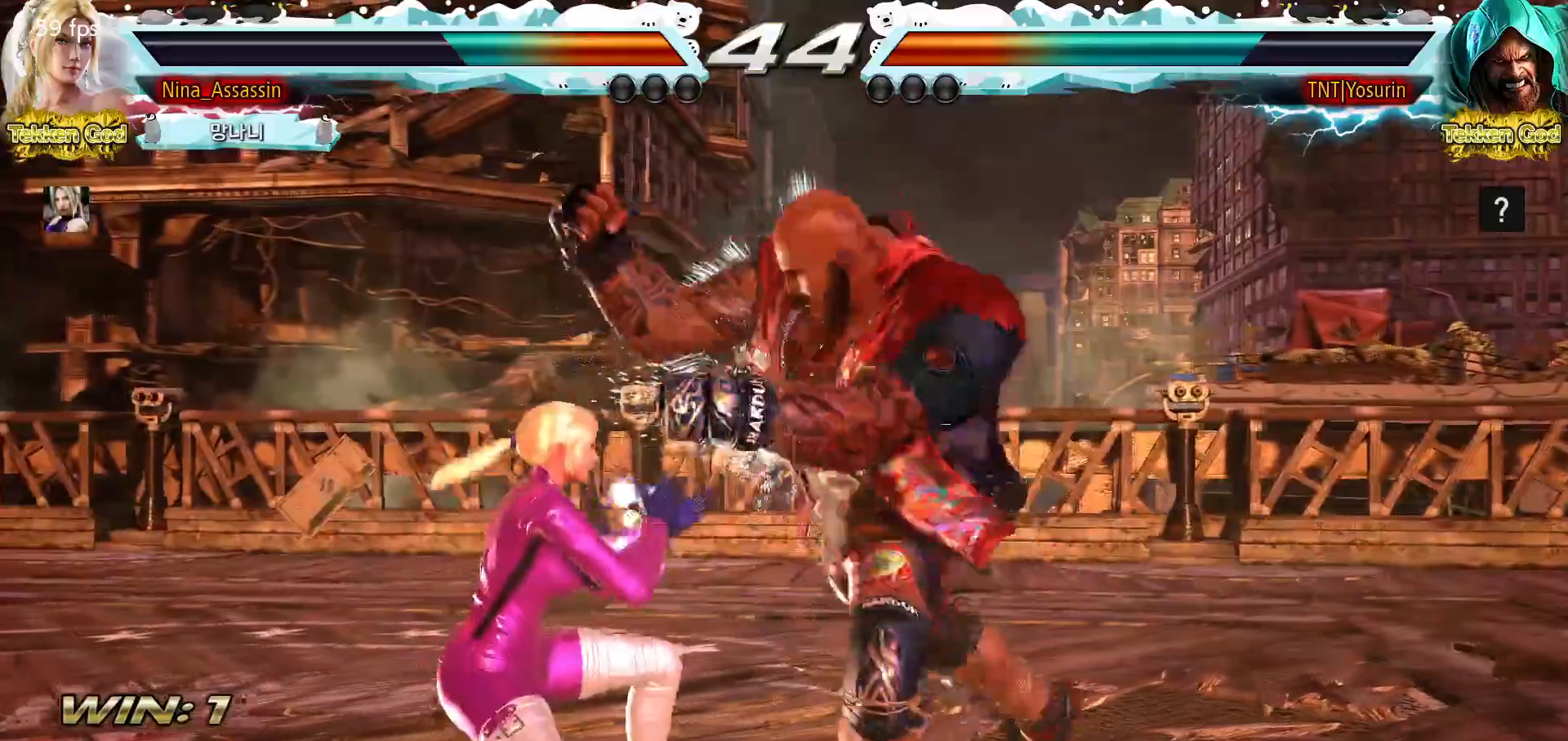
{"dt_ms": 500, "buttons": [], "left_stick": "center", "events": [[233, "left_stick", "center"], [333, "SQUARE", "down"], [383, "SQUARE", "up"]]}
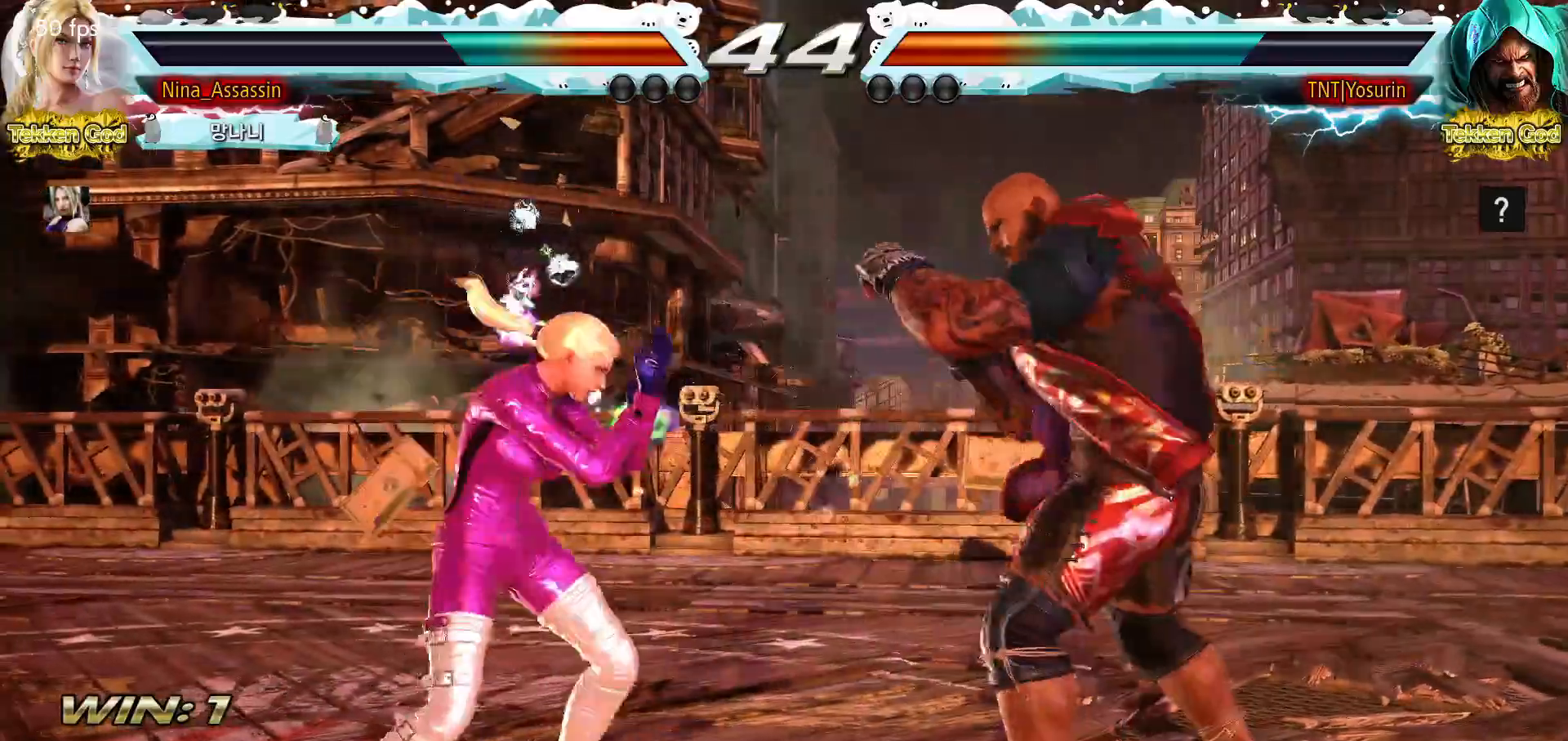
{"dt_ms": 1000, "buttons": [], "left_stick": "up", "events": [[83, "TRIANGLE", "down"], [150, "TRIANGLE", "up"], [350, "left_stick", "up"], [417, "left_stick", "center"], [600, "SQUARE", "down"], [650, "SQUARE", "up"], [750, "left_stick", "left"], [967, "left_stick", "up"]]}
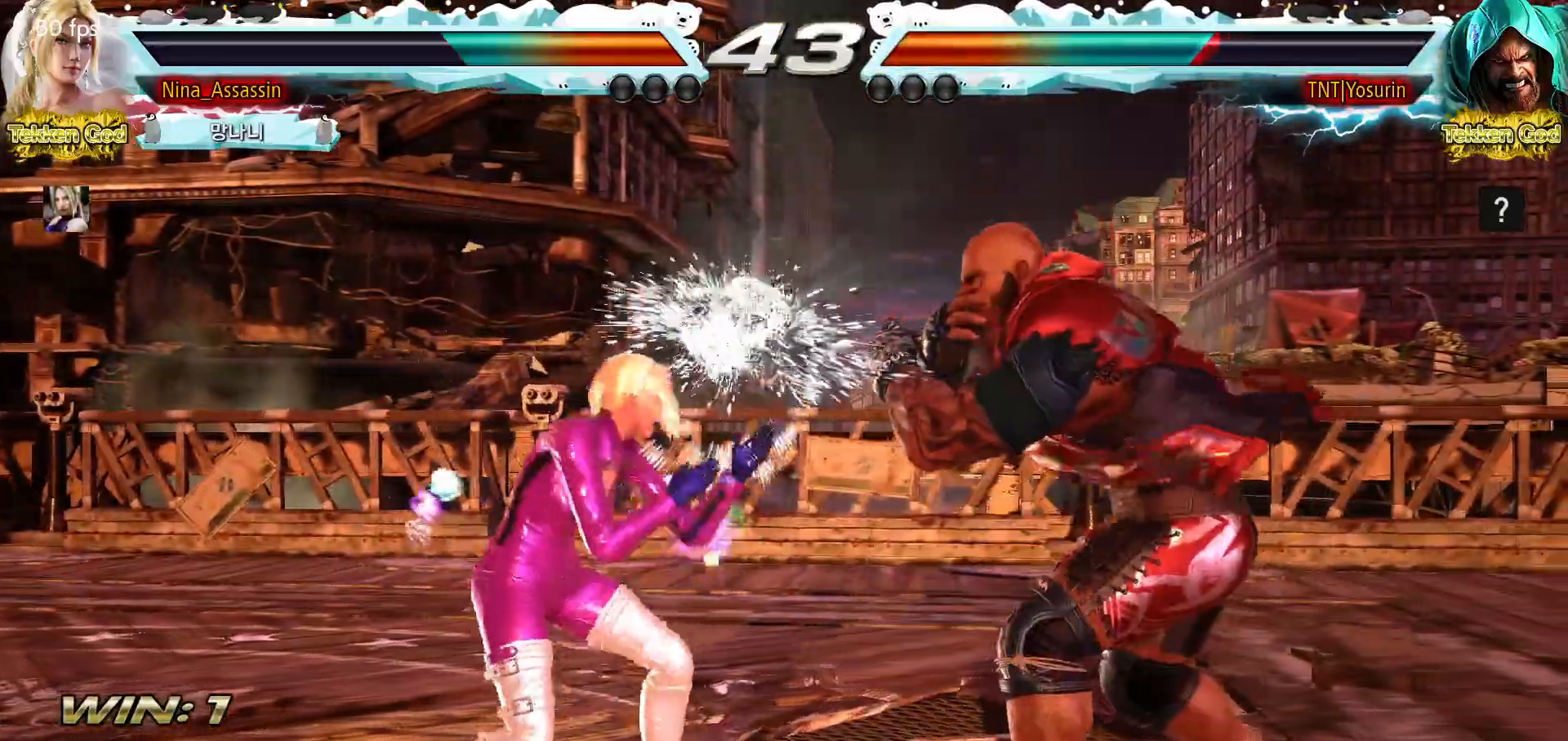
{"dt_ms": 500, "buttons": [], "left_stick": "center", "events": [[17, "left_stick", "center"], [83, "left_stick", "right"], [133, "left_stick", "center"], [217, "left_stick", "right"], [267, "SQUARE", "down"], [267, "left_stick", "down-right"], [333, "SQUARE", "up"], [450, "left_stick", "center"]]}
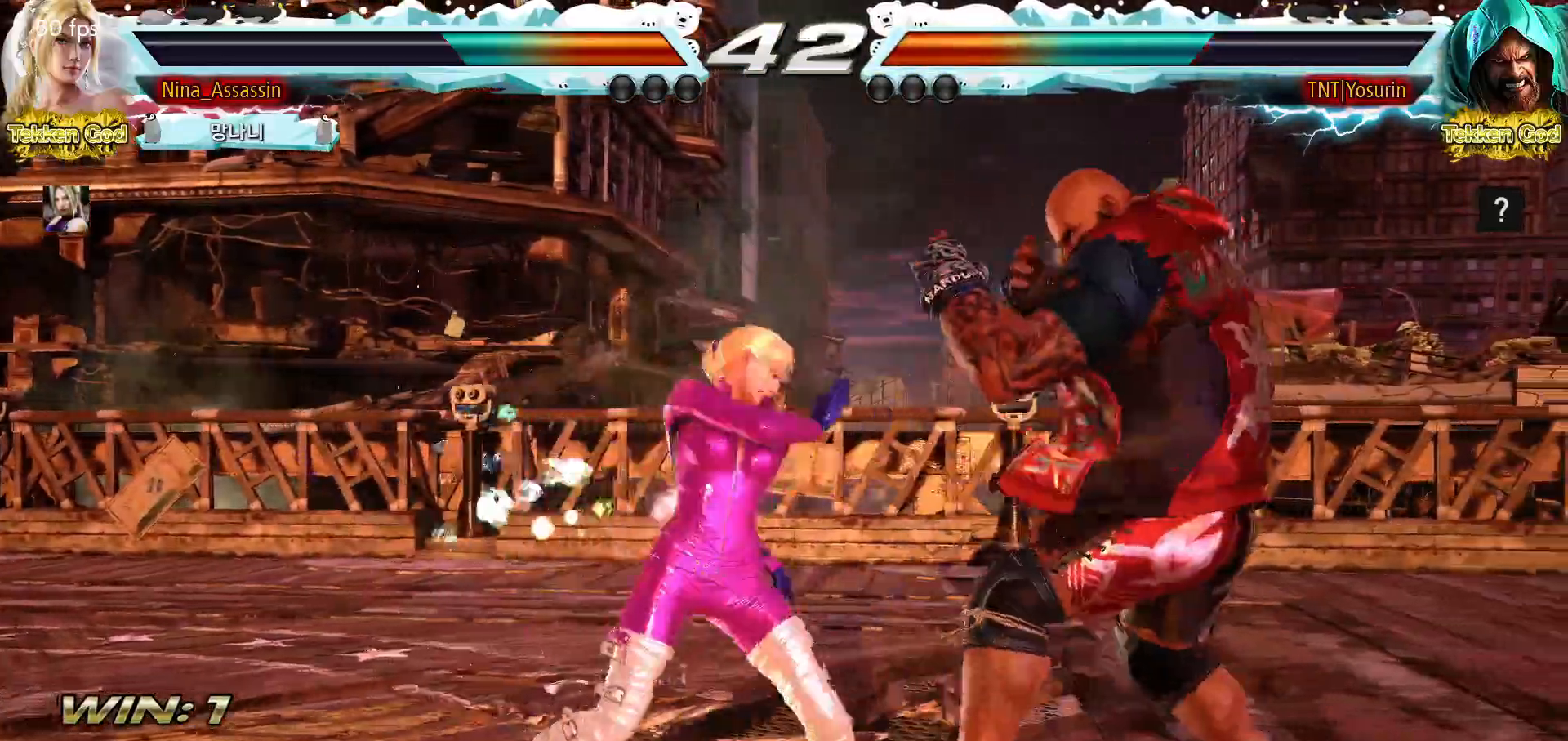
{"dt_ms": 500, "buttons": [], "left_stick": "down", "events": [[200, "left_stick", "down"], [250, "left_stick", "center"], [417, "left_stick", "down"]]}
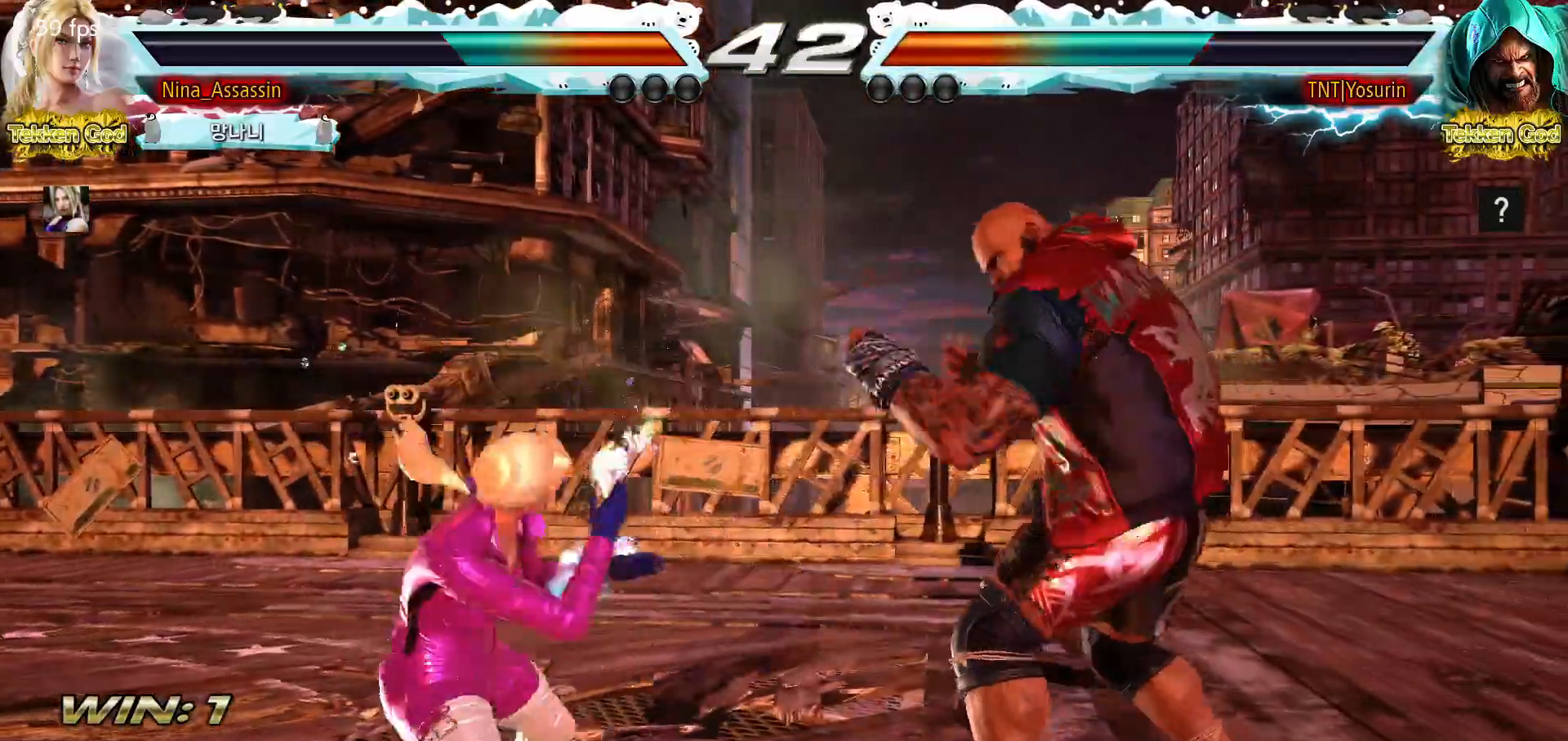
{"dt_ms": 500, "buttons": [], "left_stick": "center", "events": [[17, "left_stick", "left"], [100, "left_stick", "up"], [150, "left_stick", "center"], [217, "left_stick", "left"], [283, "left_stick", "center"], [367, "left_stick", "left"], [433, "left_stick", "down"], [483, "left_stick", "center"]]}
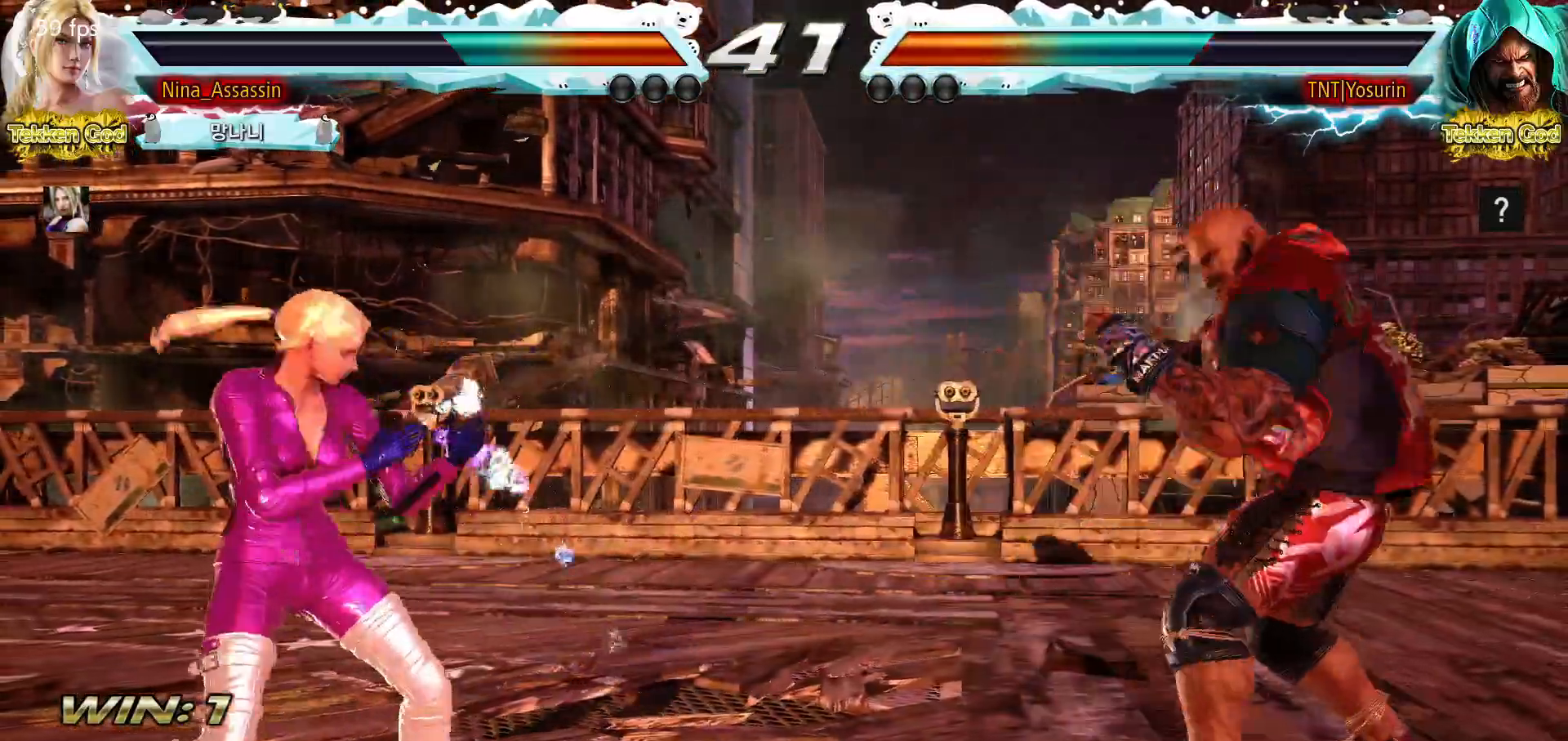
{"dt_ms": 500, "buttons": [], "left_stick": "left", "events": [[100, "left_stick", "down"], [183, "left_stick", "left"], [300, "left_stick", "center"], [400, "left_stick", "left"]]}
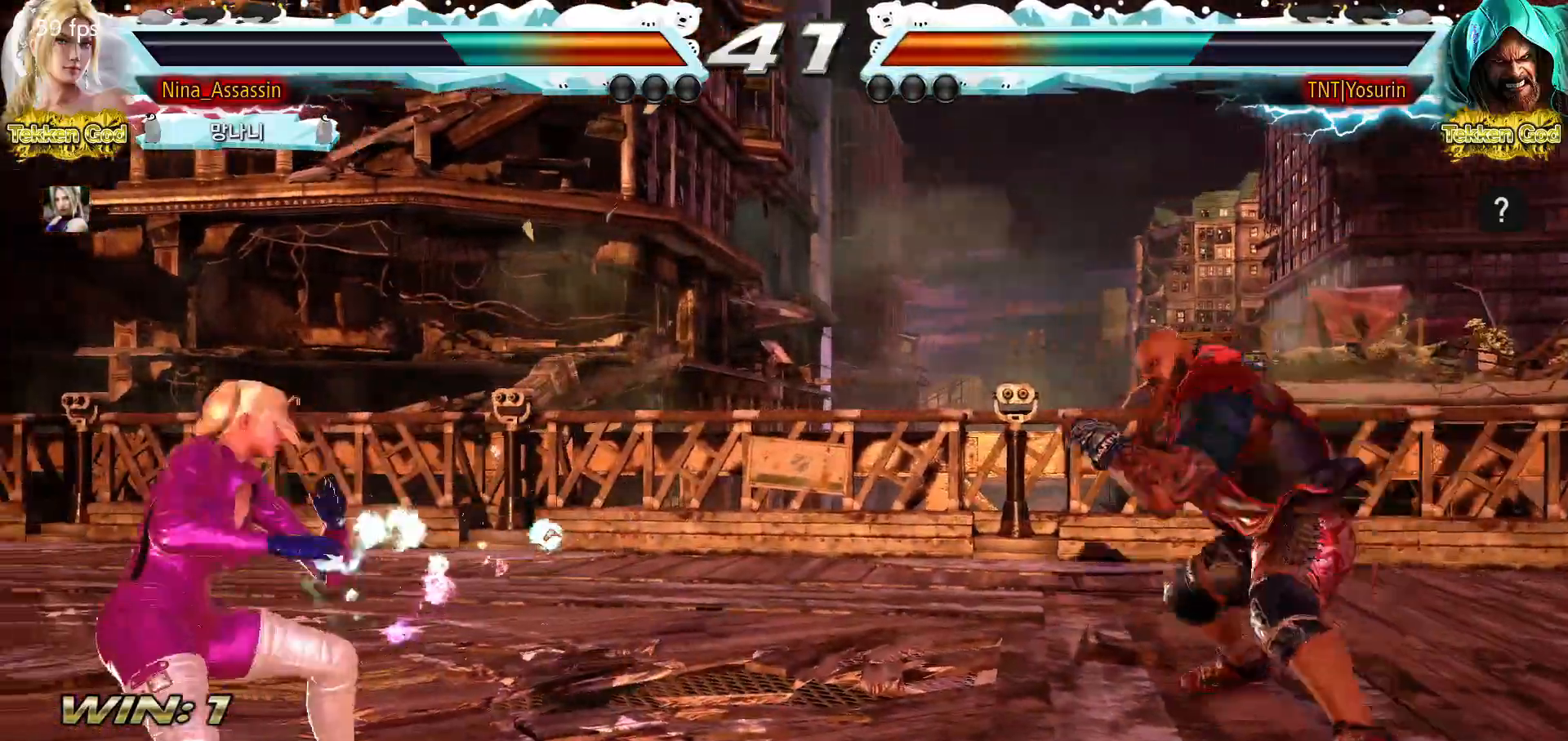
{"dt_ms": 500, "buttons": [], "left_stick": "center", "events": [[100, "left_stick", "center"], [250, "left_stick", "down"], [317, "left_stick", "left"], [433, "left_stick", "center"]]}
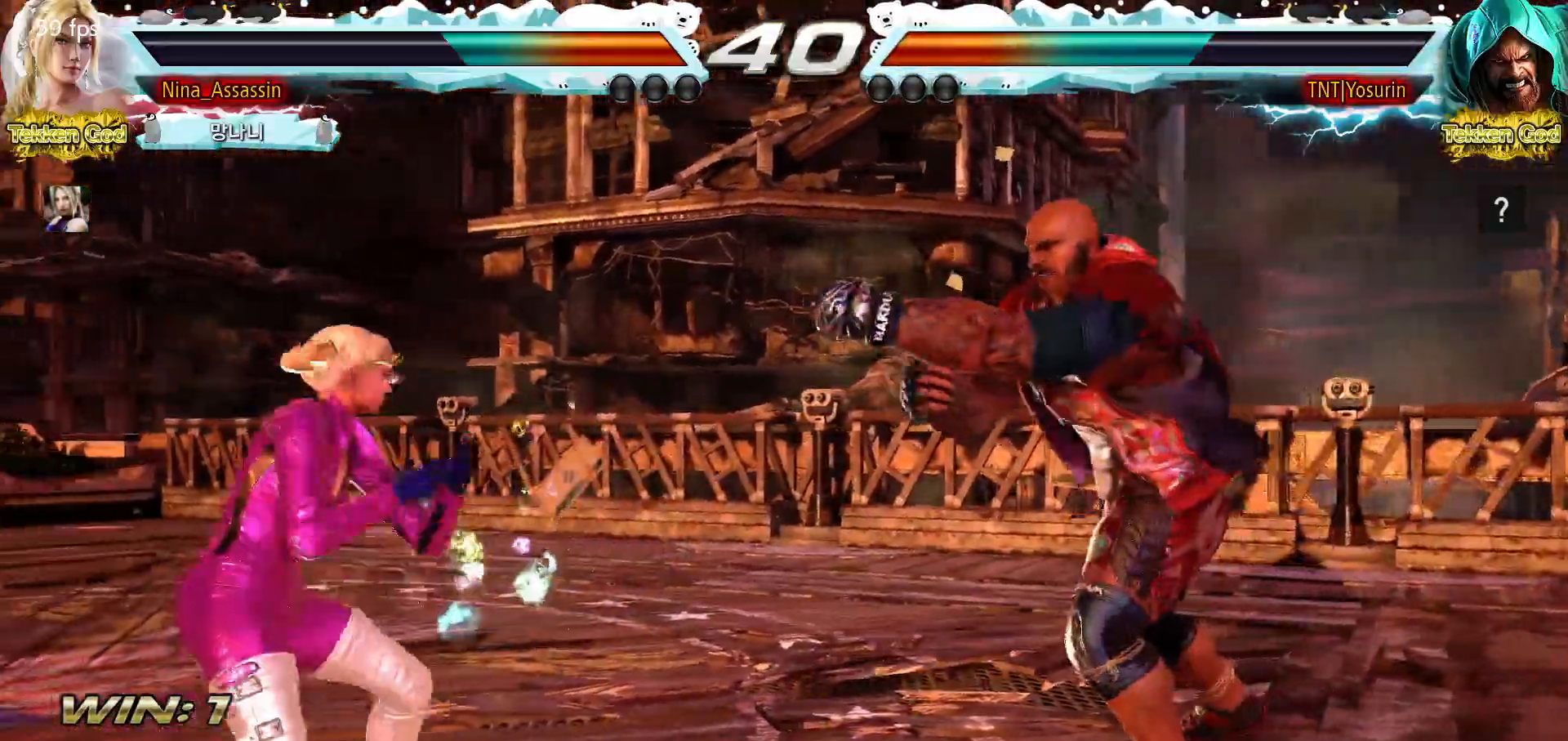
{"dt_ms": 500, "buttons": [], "left_stick": "up", "events": [[33, "left_stick", "left"], [100, "left_stick", "center"], [183, "left_stick", "left"], [283, "left_stick", "center"], [417, "left_stick", "up"]]}
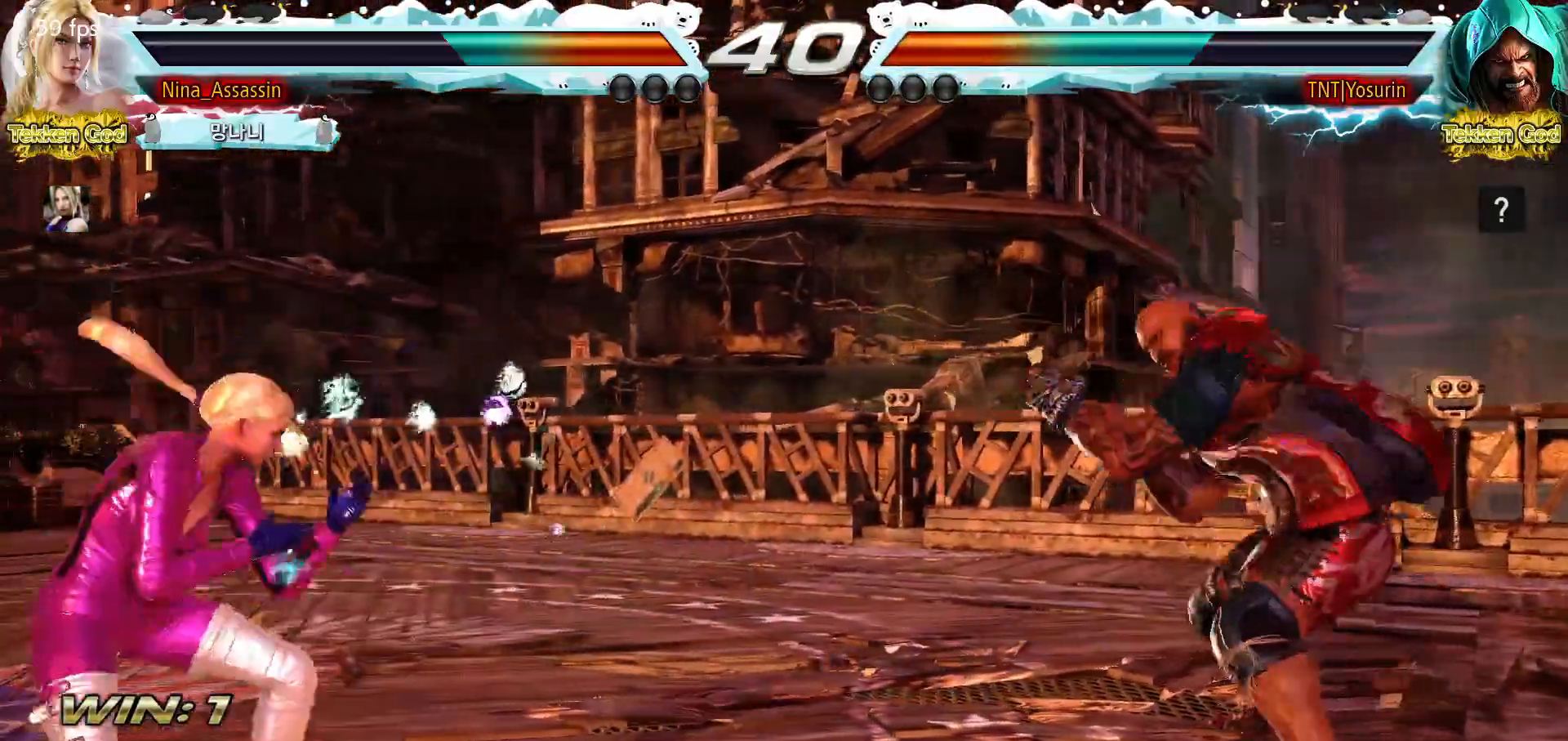
{"dt_ms": 500, "buttons": [], "left_stick": "center", "events": [[67, "left_stick", "center"], [217, "left_stick", "right"], [267, "left_stick", "down"], [333, "left_stick", "left"], [417, "left_stick", "center"]]}